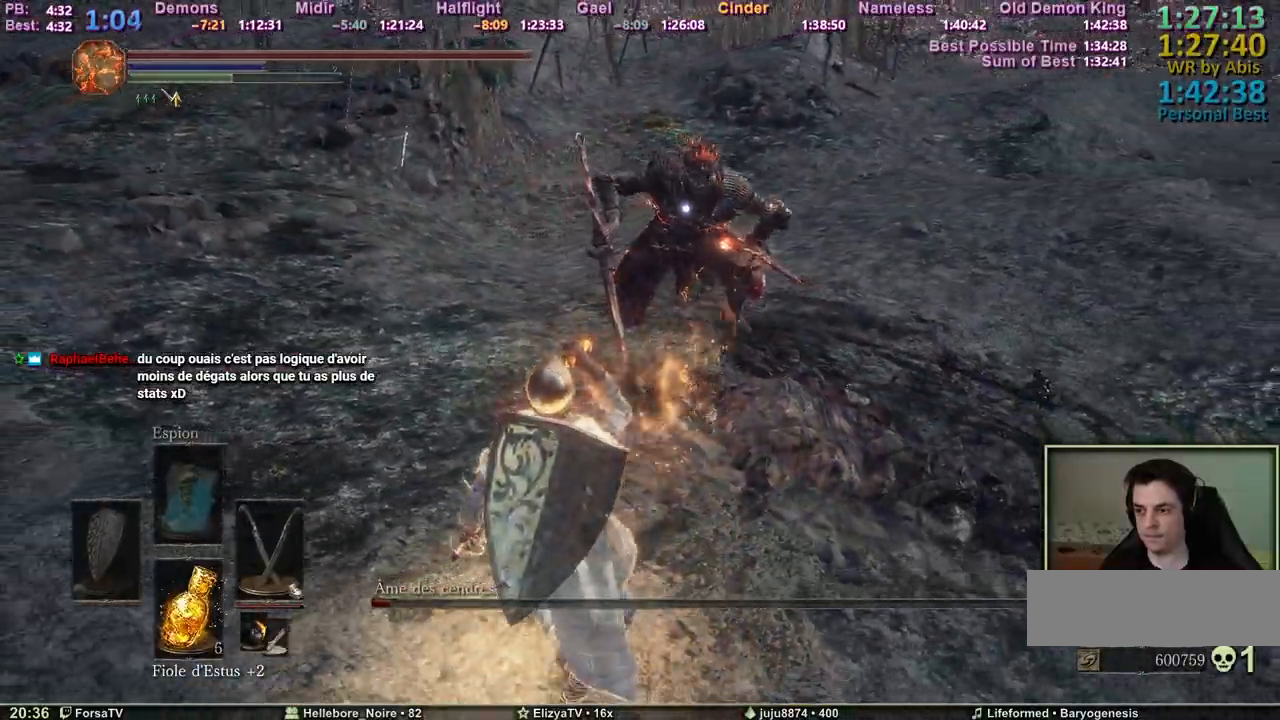
Gameplay with keyboard and mouse; each line is a JSON object with the keys held at the frame after it. "events" lists presses ("down") and releases ("up") of "1", "2", "3", "4", "5", "6", "a", "c", "ctrl", "d", "e", "escape", "f", "g", "k", "l", "q", "r", "right", "s", "shift", "space", "tab" and "z" between this image and that frame as [ms after this image, input, new state], when the widget could be followed in between. No other keys are recorded. Mouse input is not recorded. Not read: other_keys.
{"keys": ["s"], "events": [[483, "q", "up"]]}
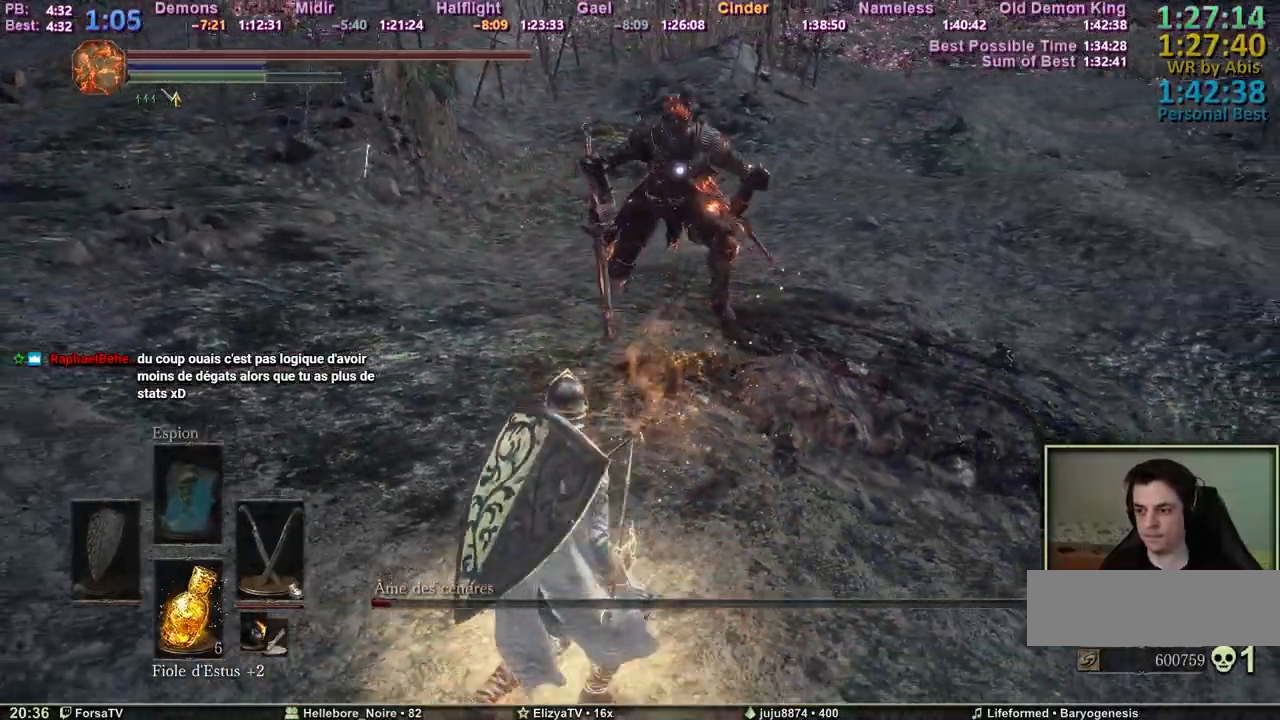
{"keys": ["s"], "events": []}
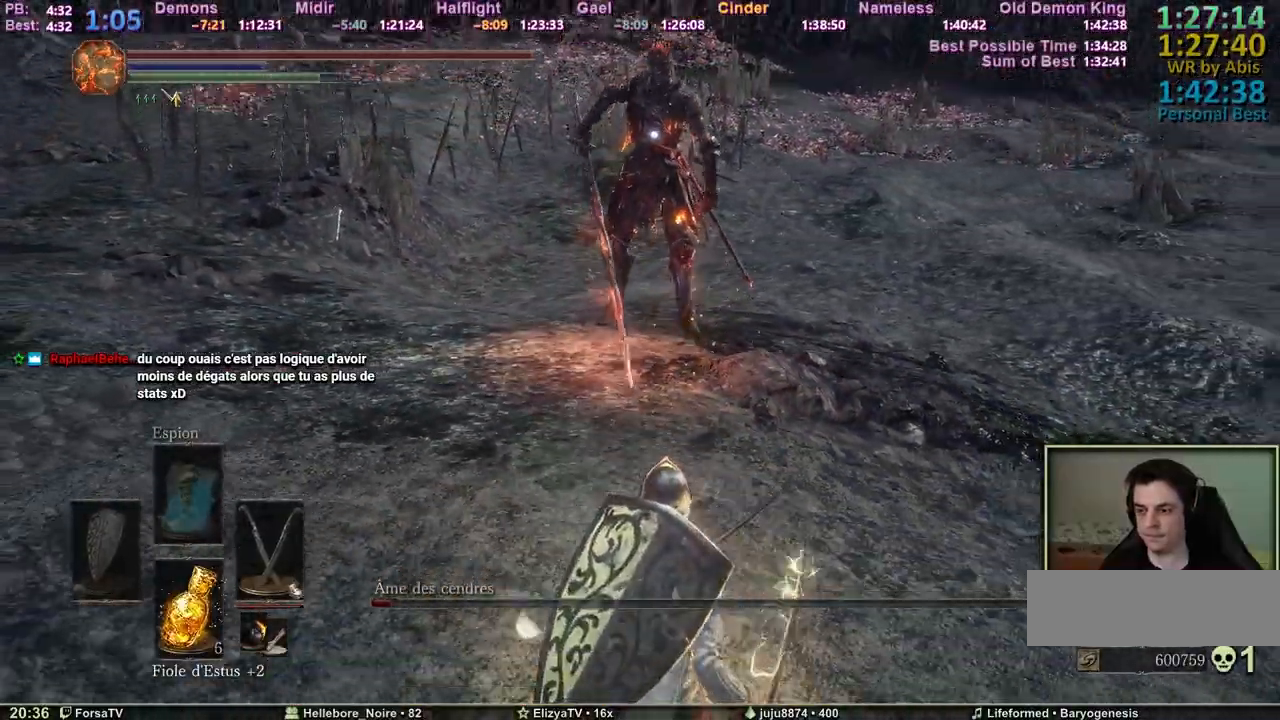
{"keys": ["q", "s"], "events": [[283, "q", "down"]]}
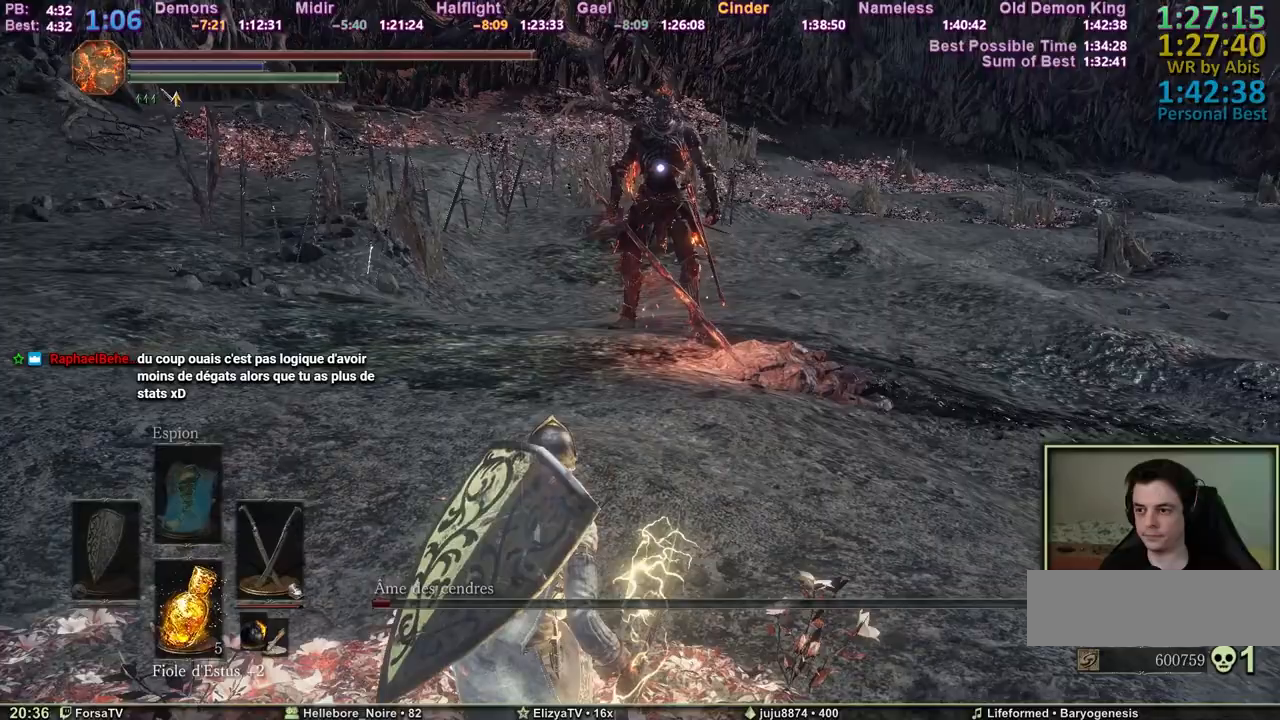
{"keys": [], "events": [[117, "q", "up"], [117, "s", "up"]]}
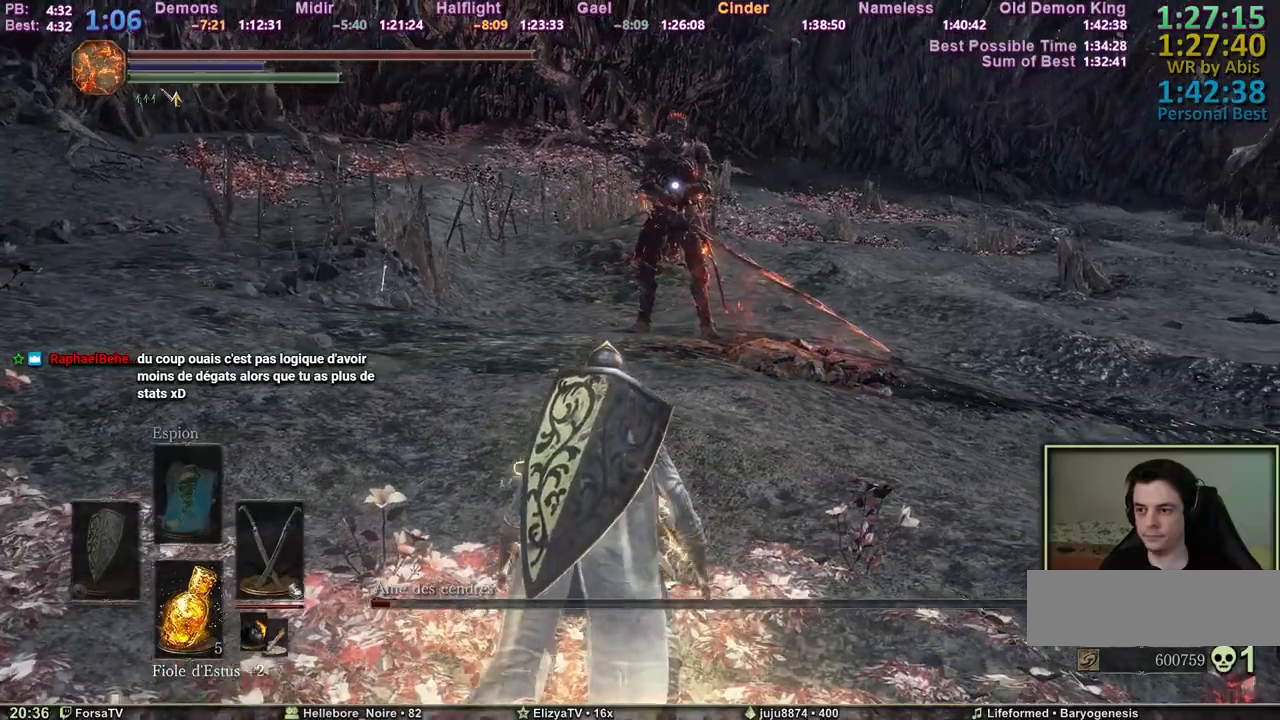
{"keys": [], "events": []}
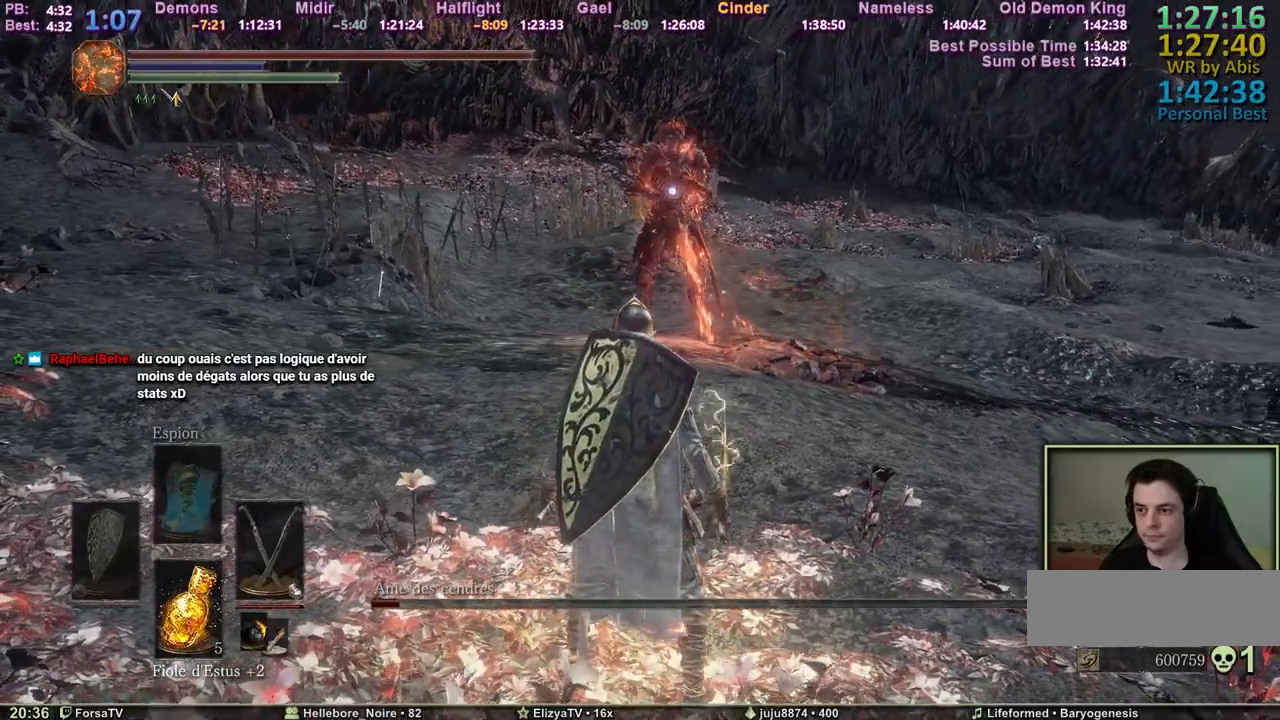
{"keys": [], "events": [[233, "q", "down"], [233, "s", "down"], [333, "s", "up"], [383, "q", "up"]]}
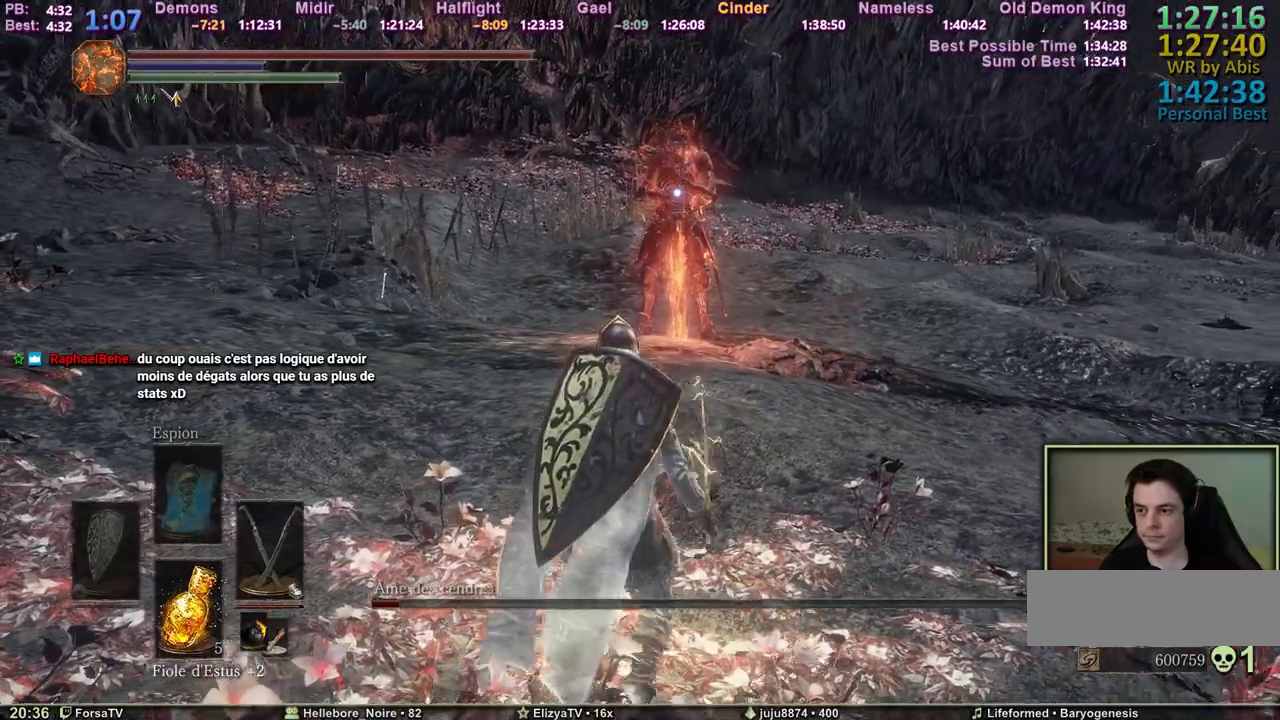
{"keys": [], "events": []}
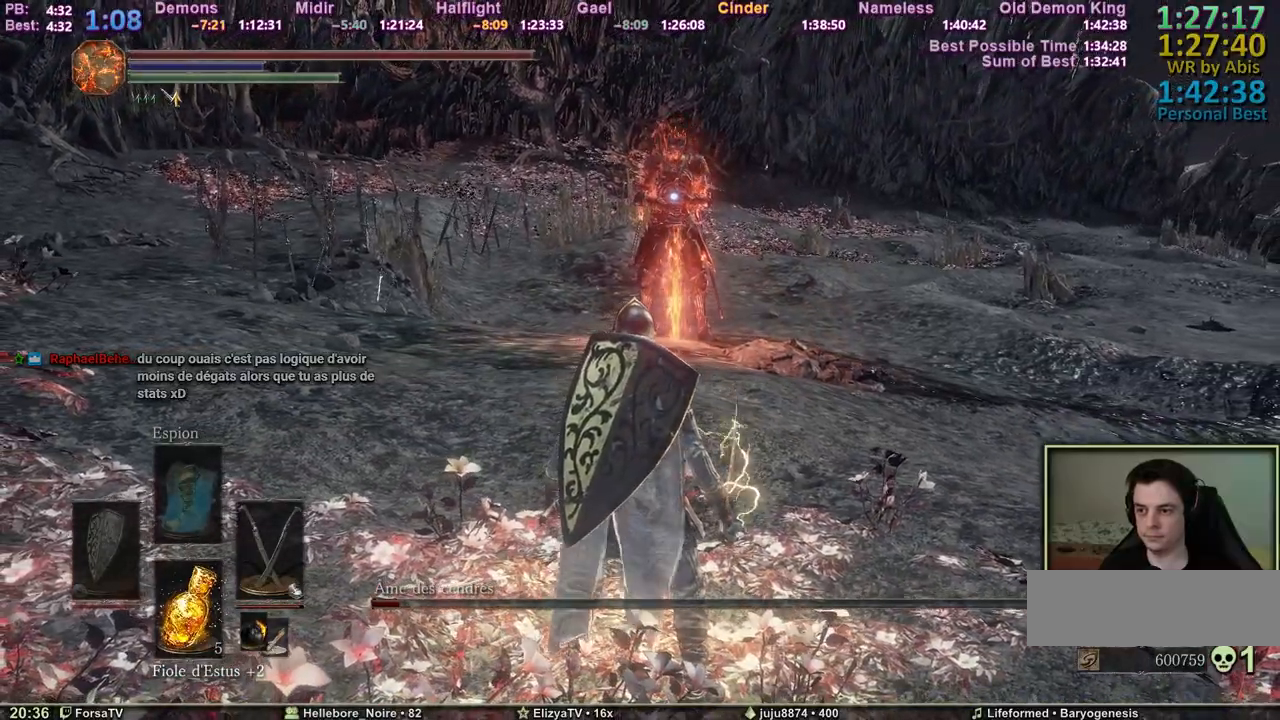
{"keys": [], "events": []}
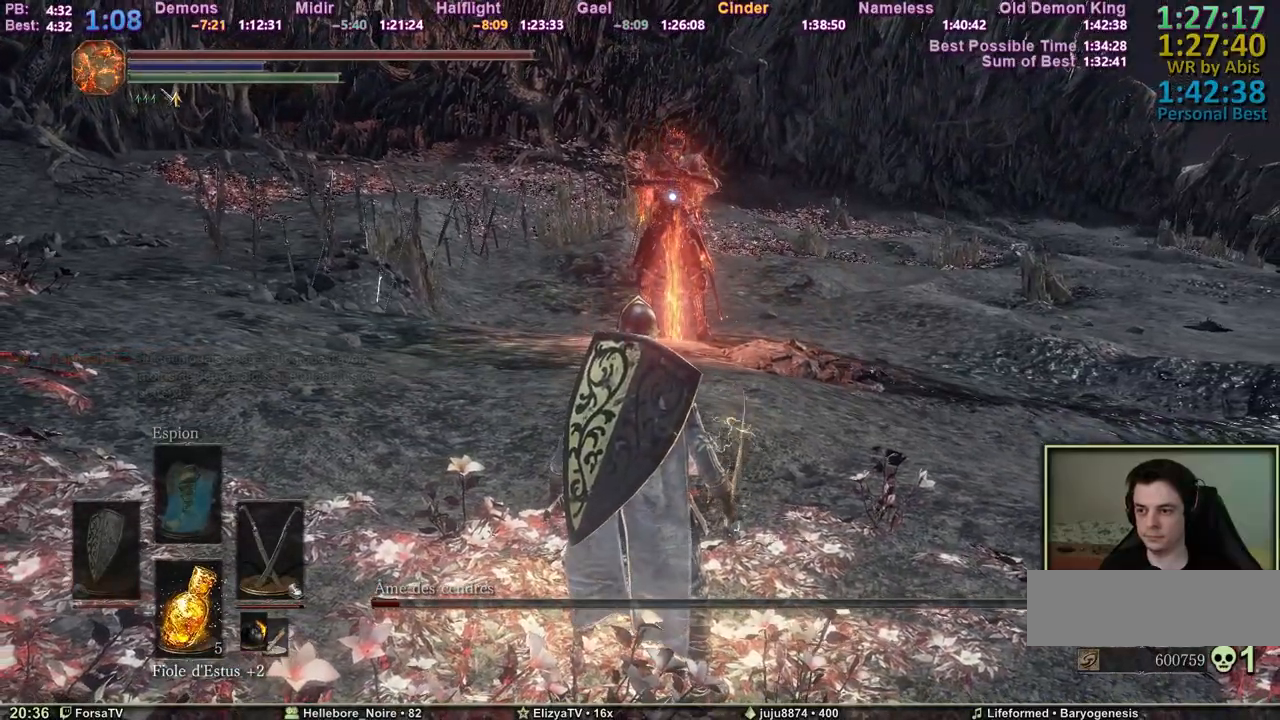
{"keys": [], "events": []}
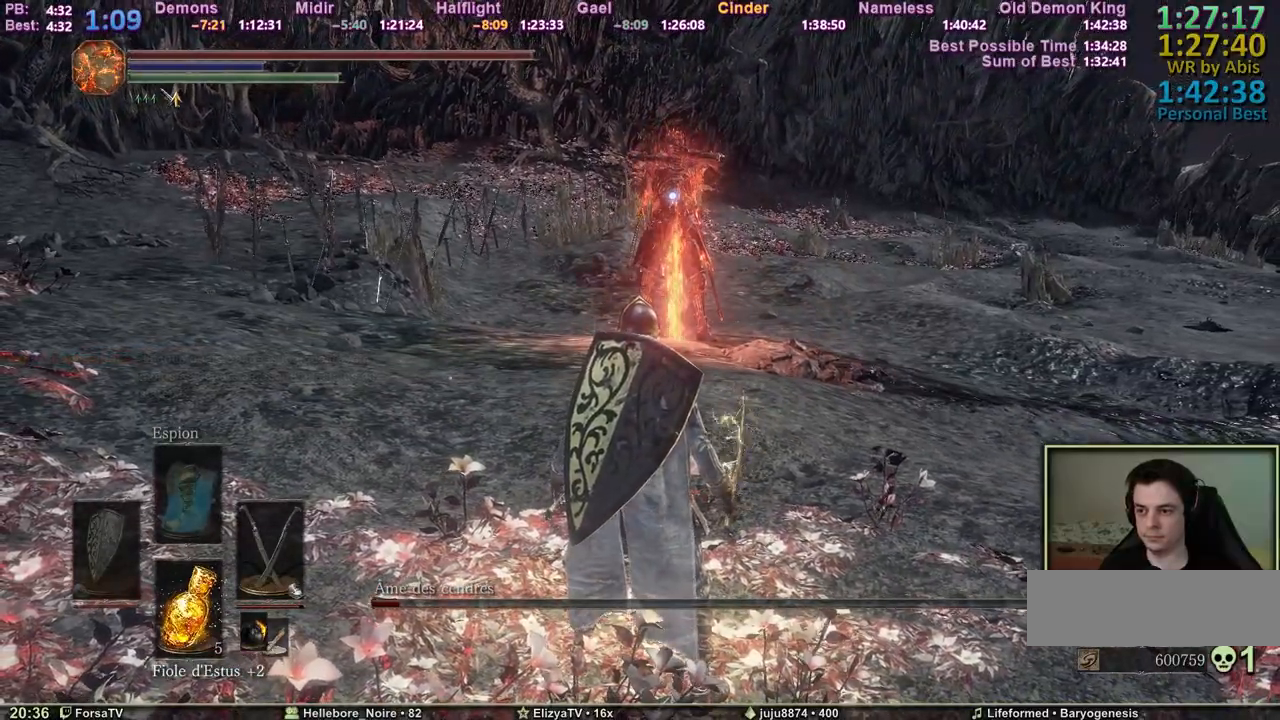
{"keys": [], "events": []}
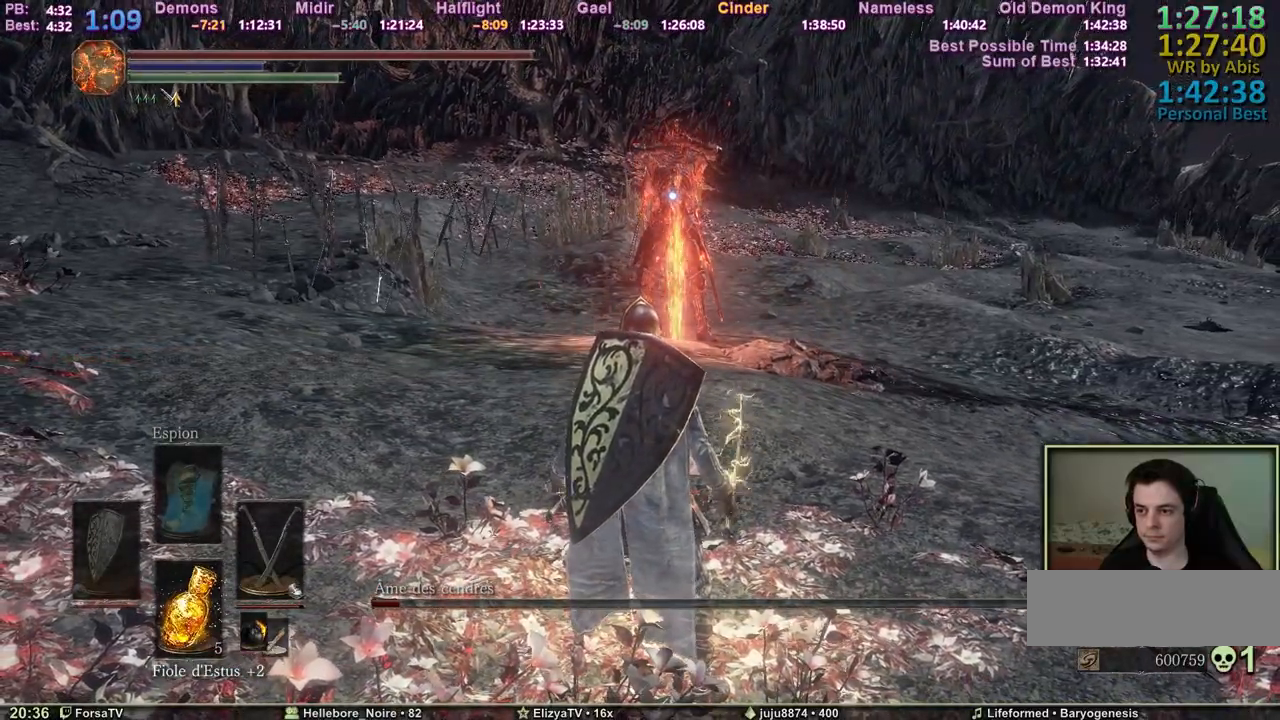
{"keys": ["z"], "events": [[417, "z", "down"]]}
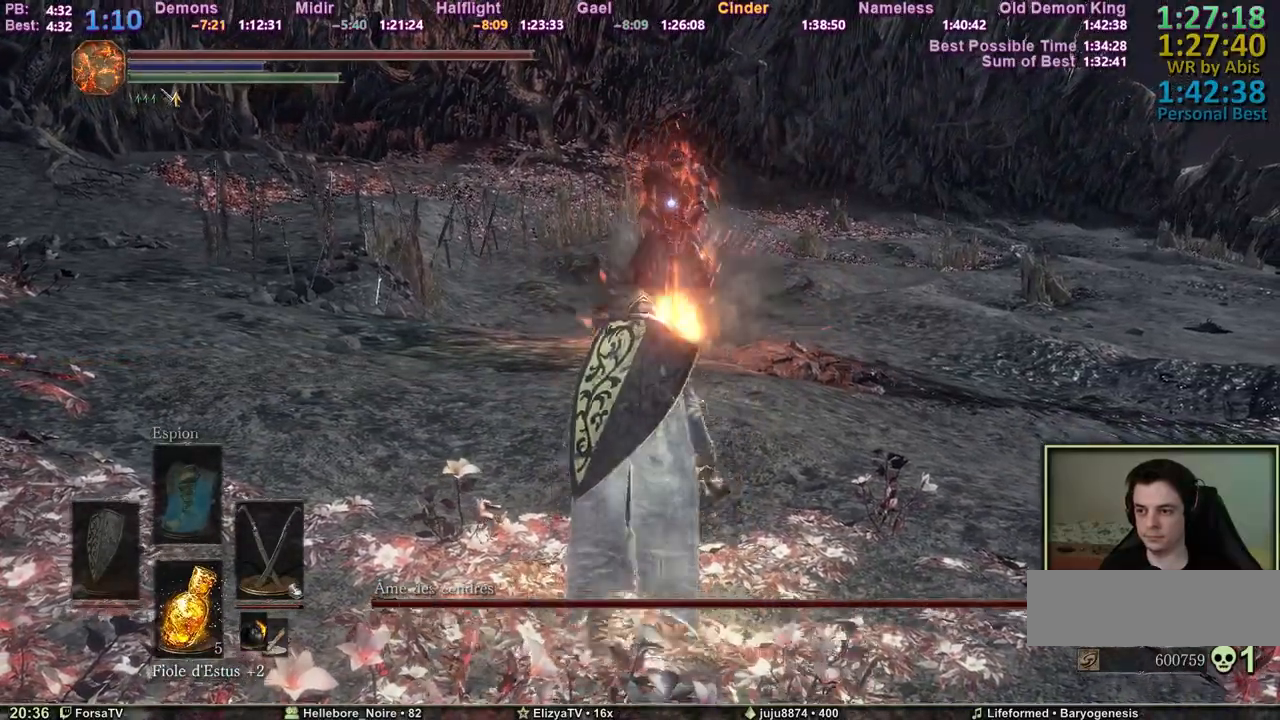
{"keys": ["z"], "events": [[183, "space", "down"], [383, "space", "up"]]}
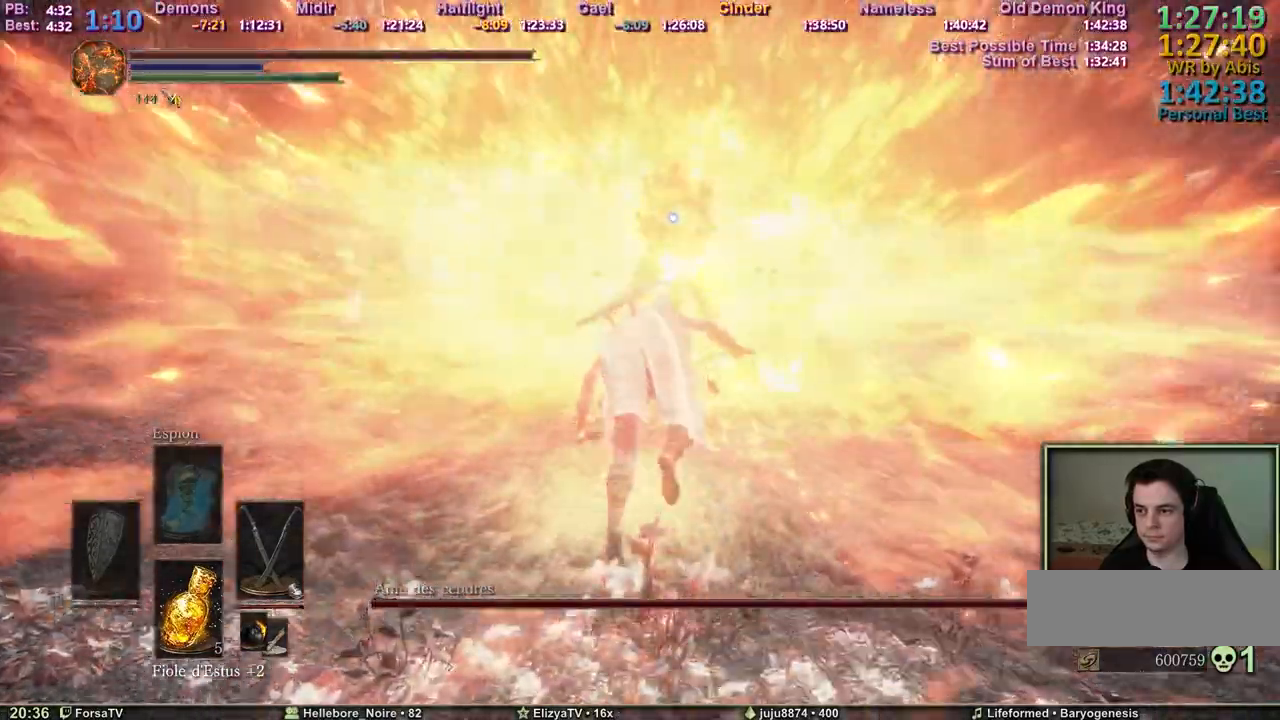
{"keys": ["z"], "events": []}
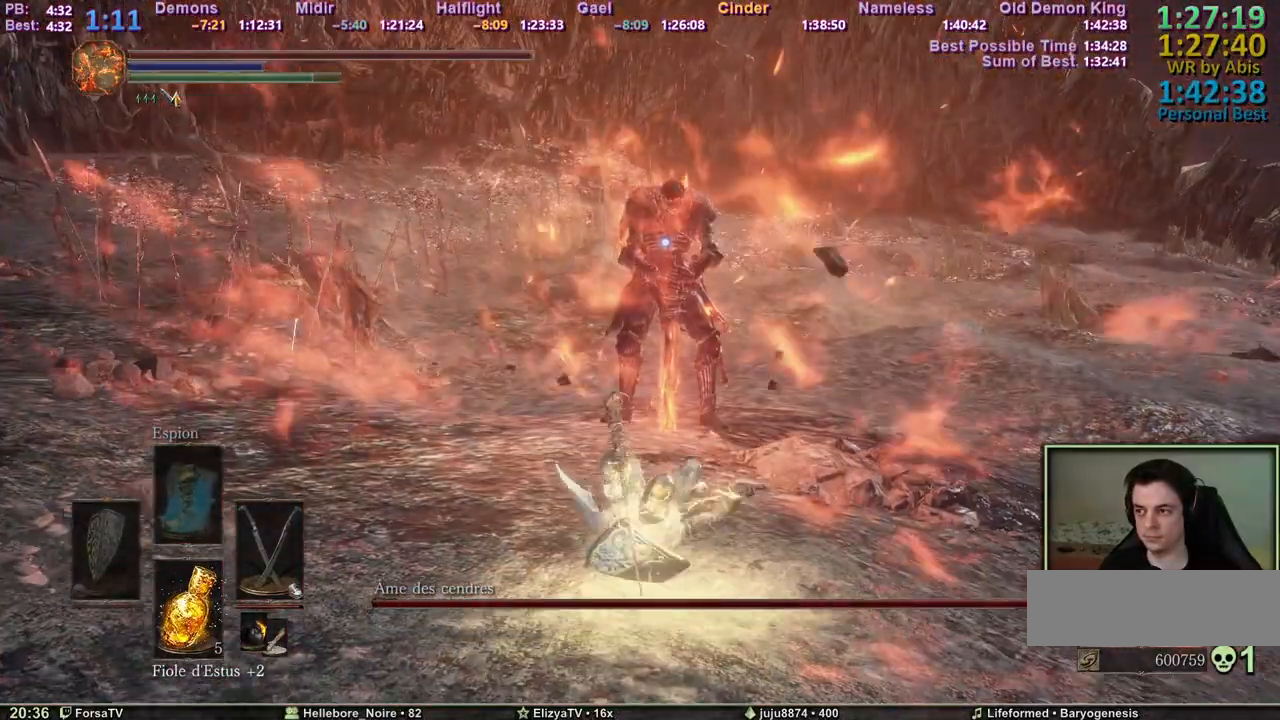
{"keys": ["z"], "events": []}
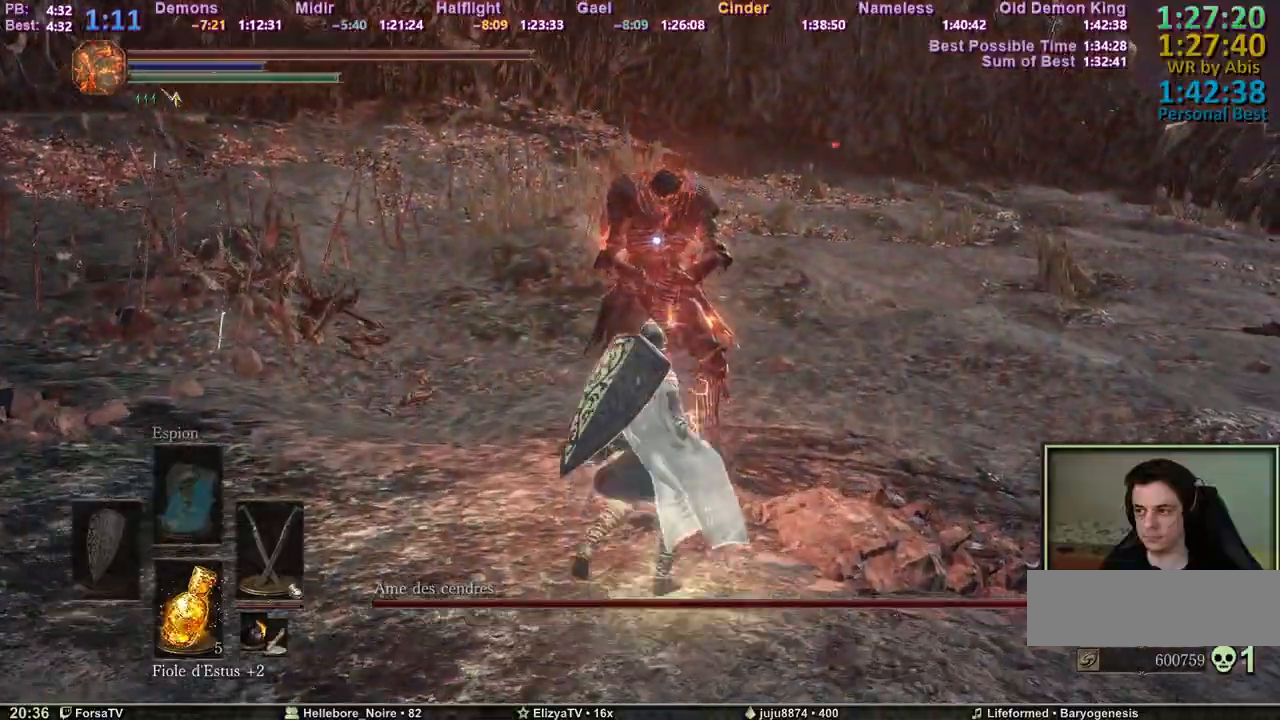
{"keys": ["z"], "events": []}
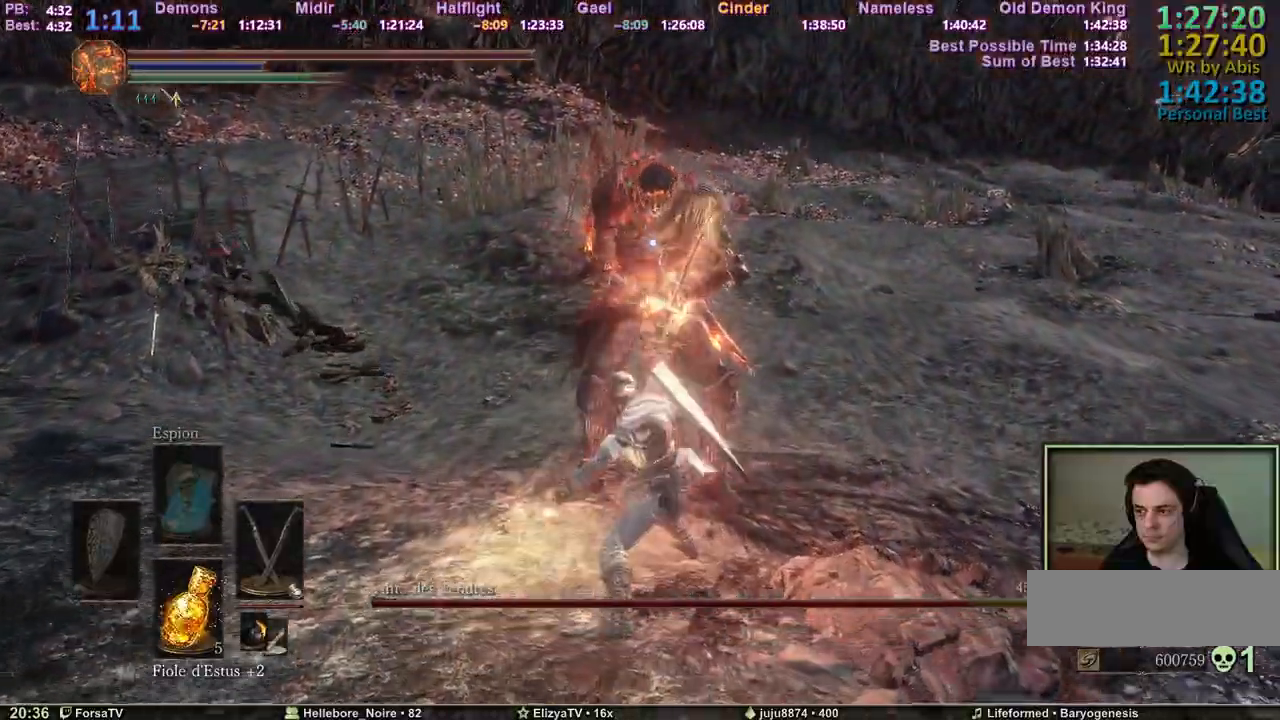
{"keys": ["z"], "events": []}
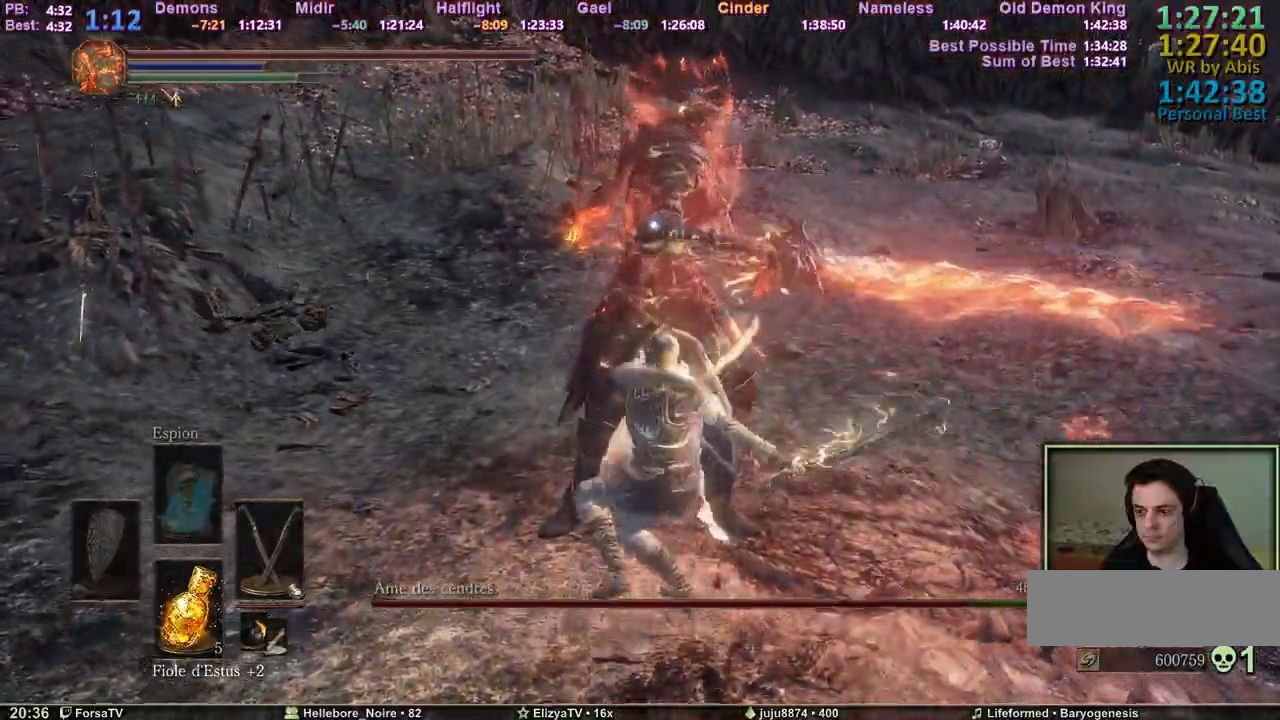
{"keys": ["z"], "events": []}
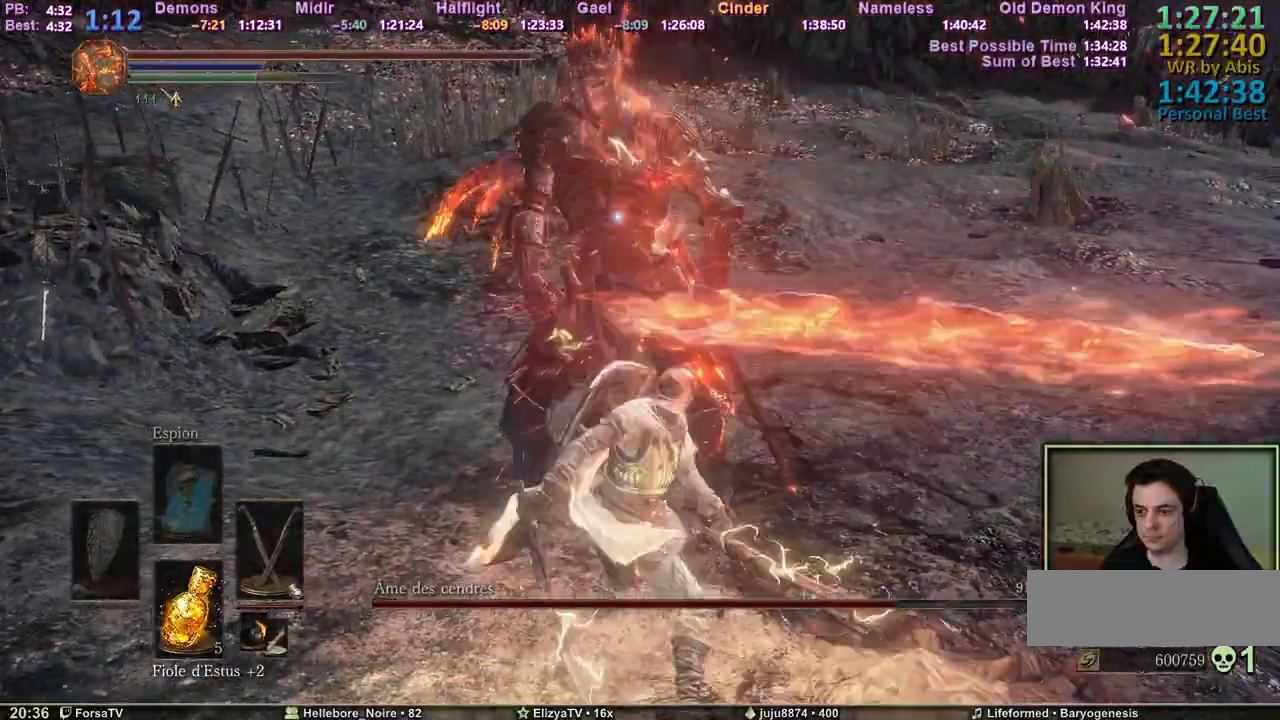
{"keys": ["z"], "events": []}
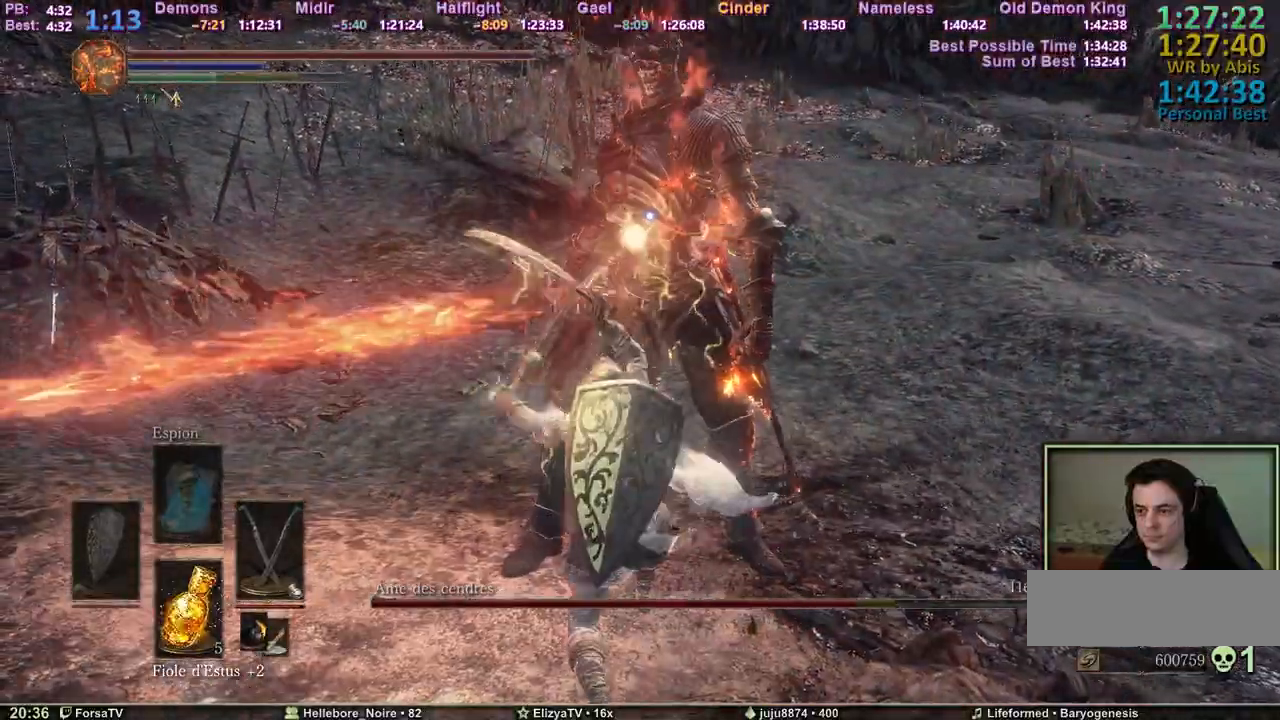
{"keys": ["z"], "events": []}
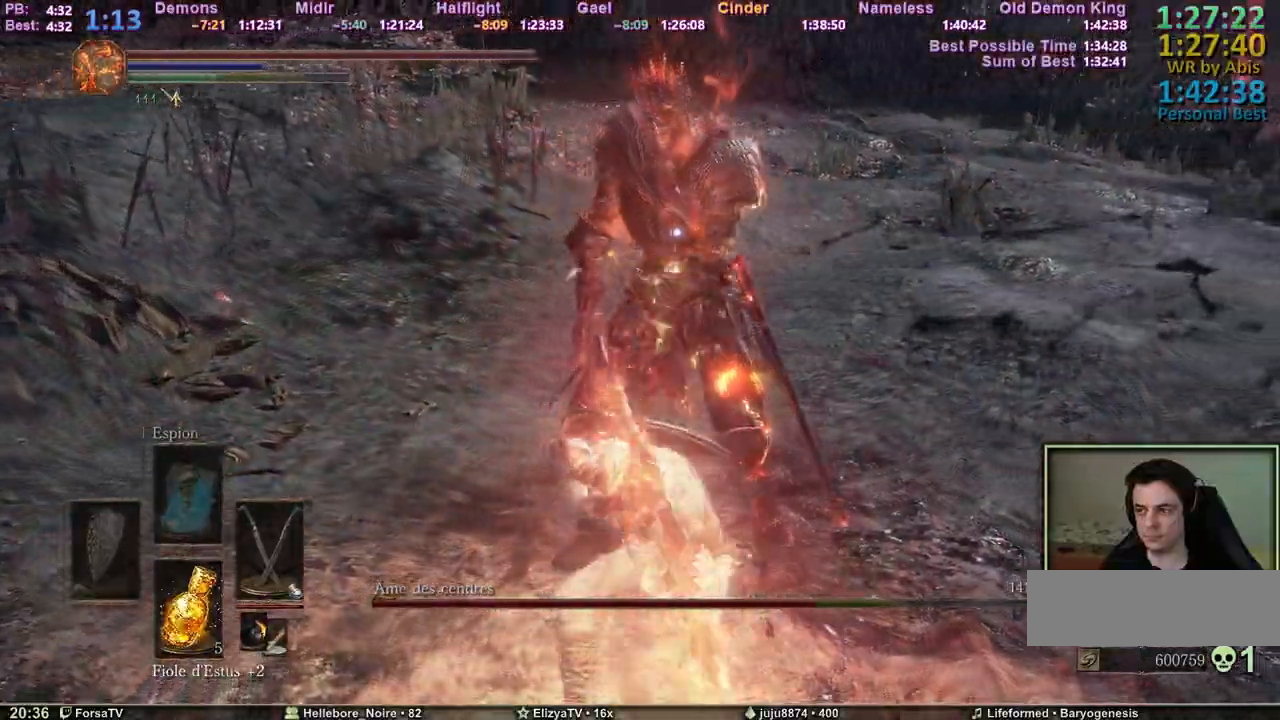
{"keys": ["z"], "events": []}
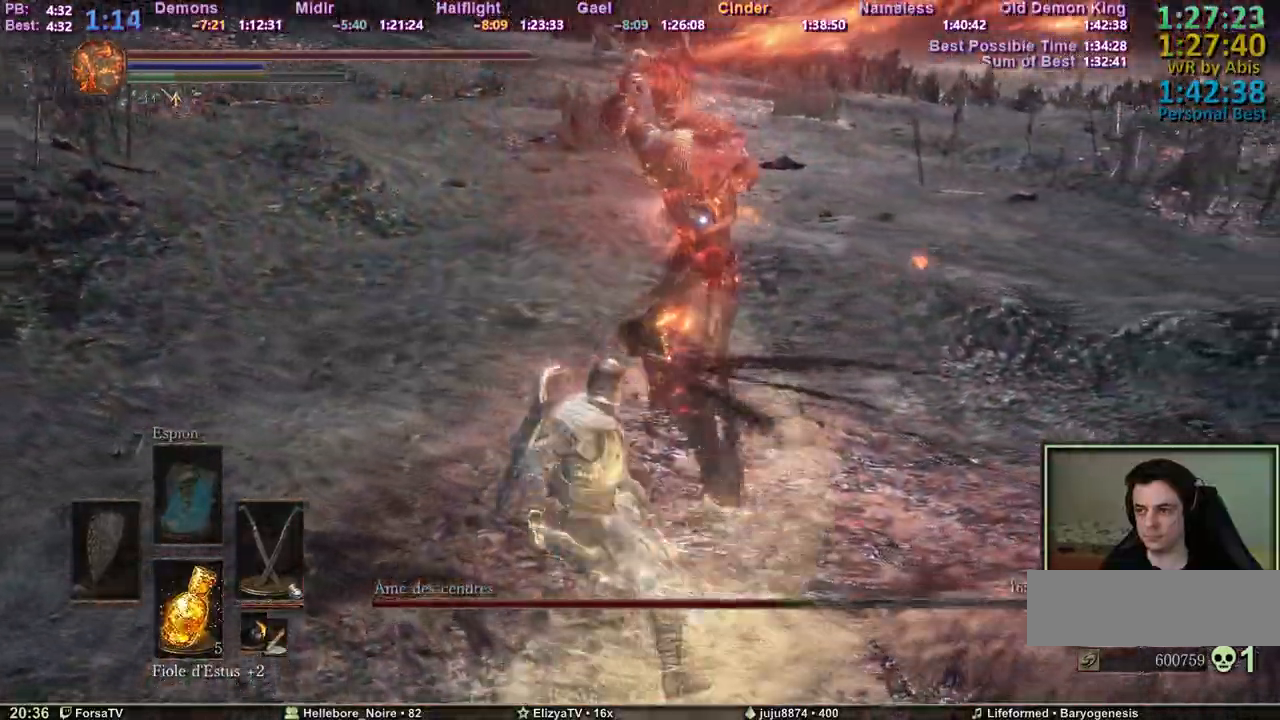
{"keys": ["z"], "events": []}
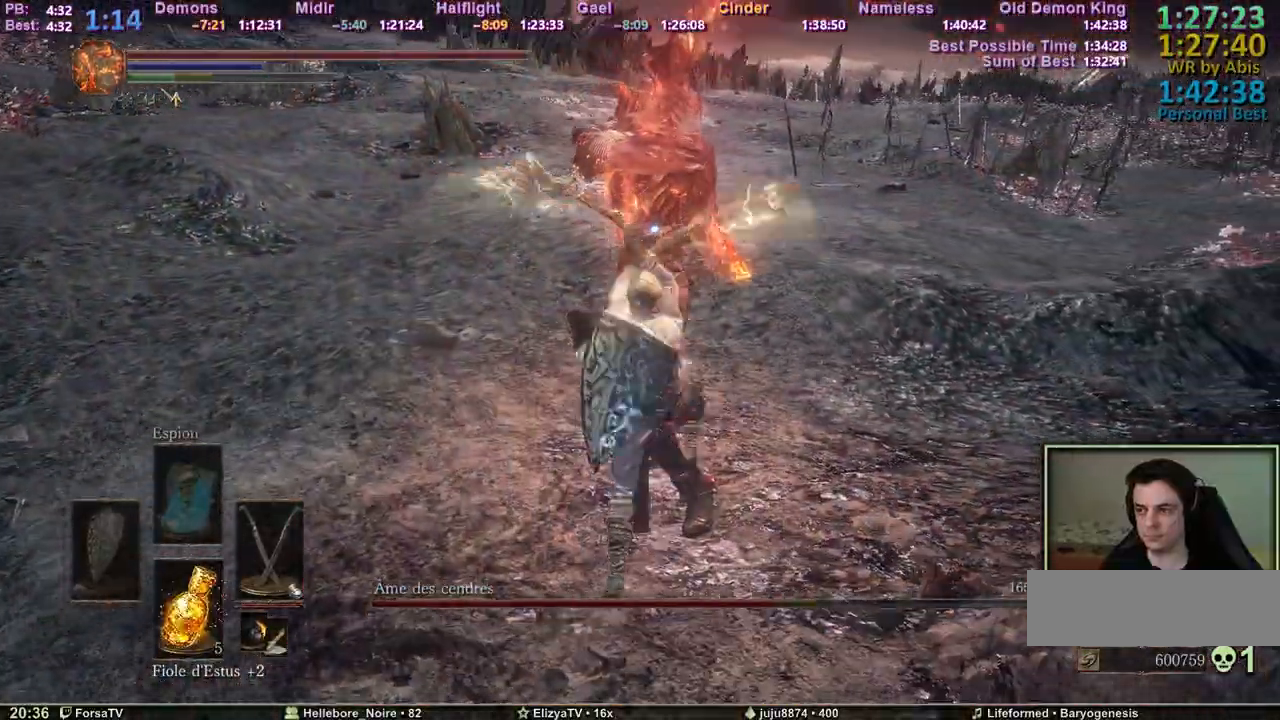
{"keys": ["q", "z"], "events": [[67, "q", "down"]]}
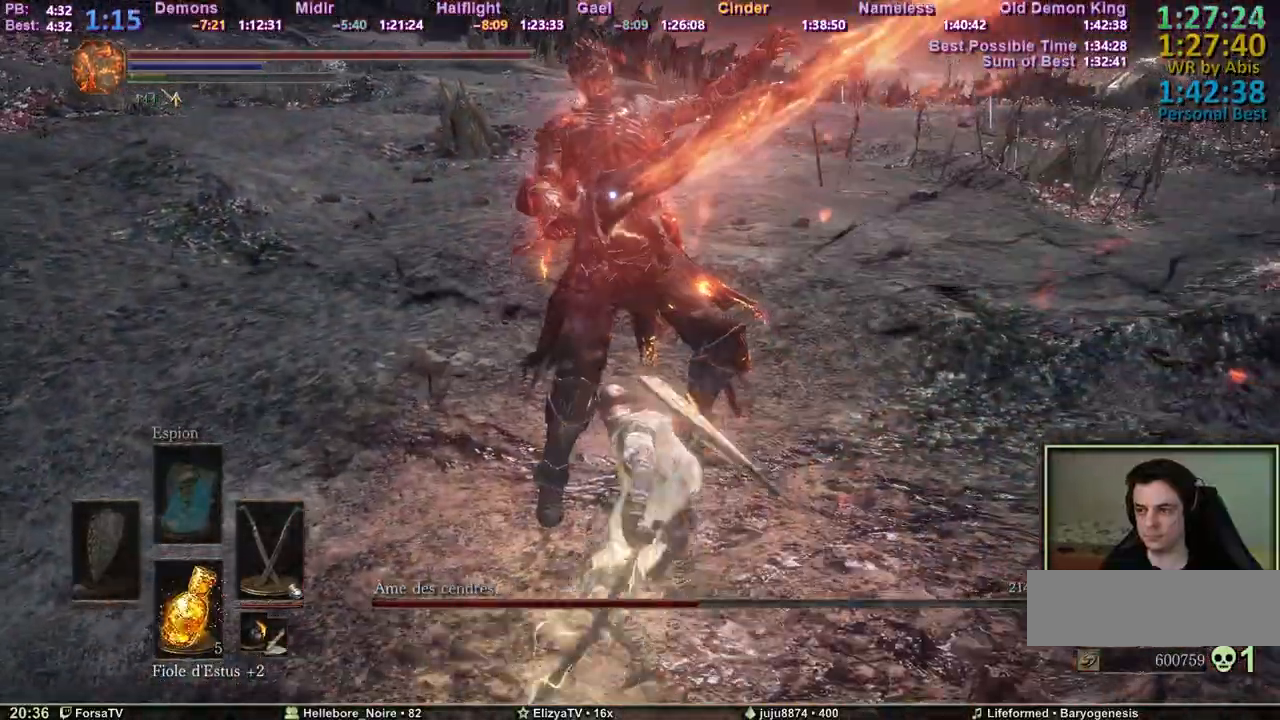
{"keys": ["q", "z"], "events": []}
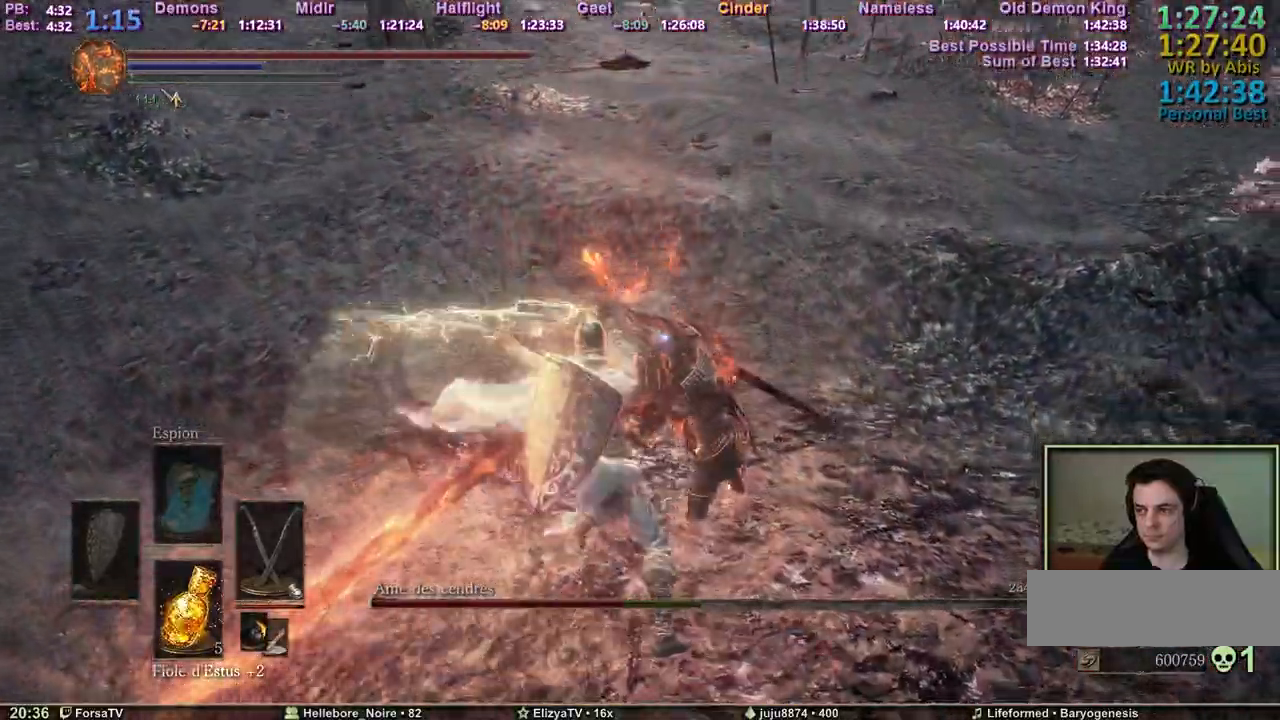
{"keys": ["q", "z"], "events": []}
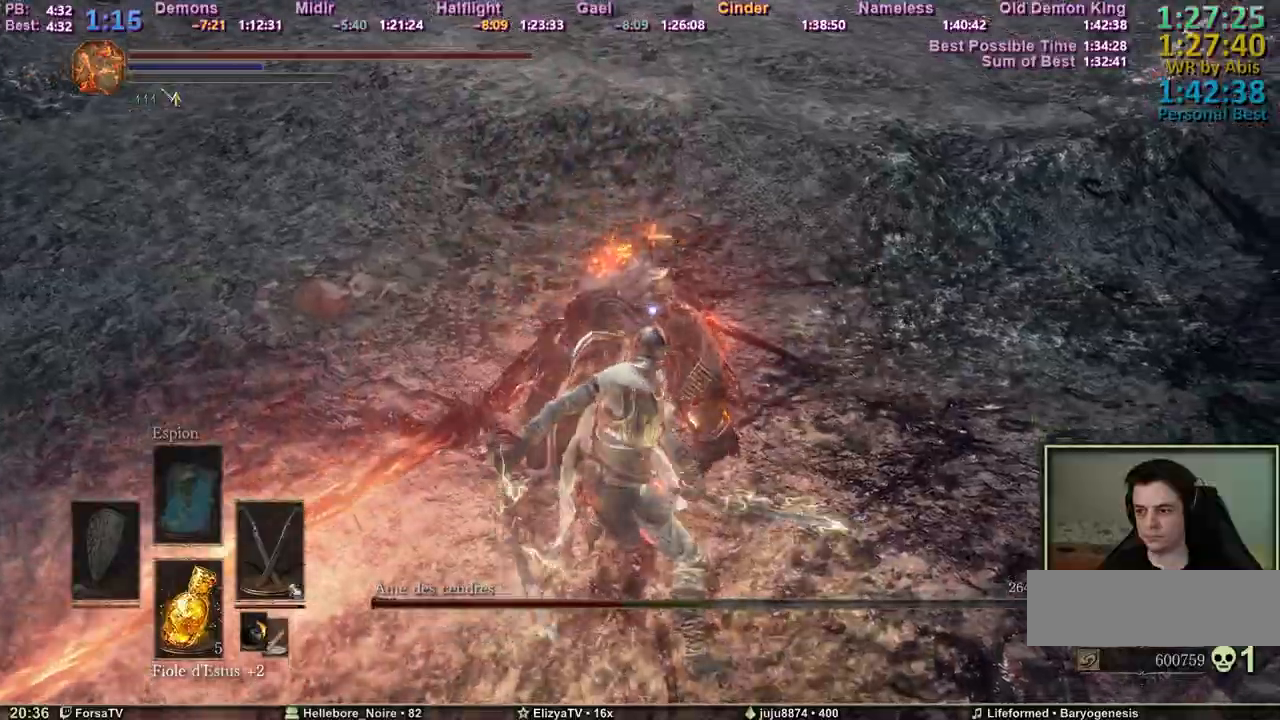
{"keys": ["q", "z"], "events": []}
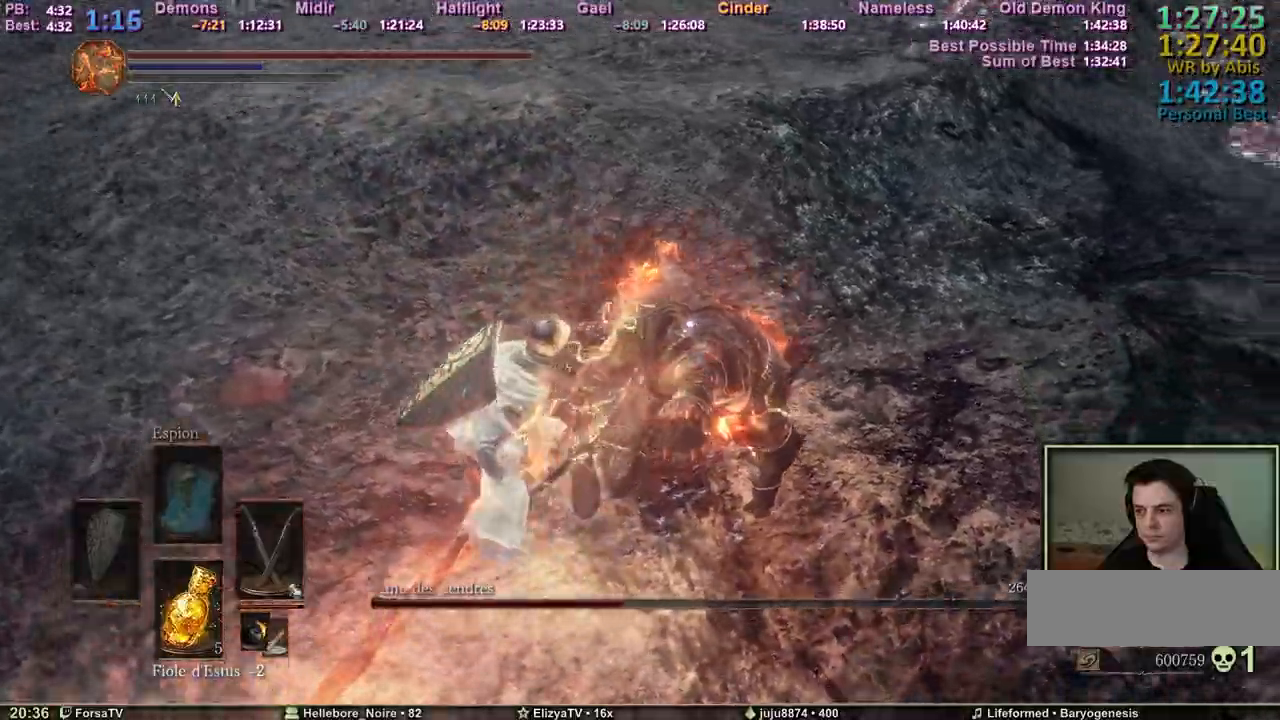
{"keys": ["q", "z"], "events": []}
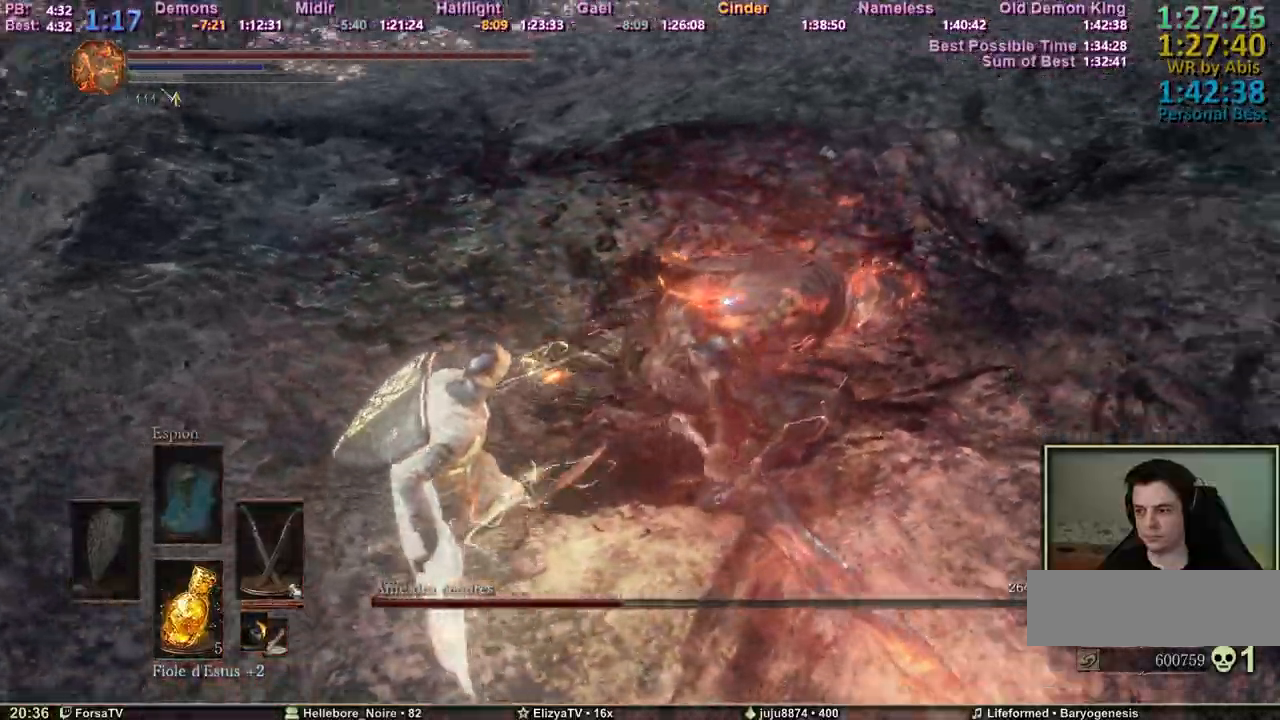
{"keys": ["q", "z"], "events": []}
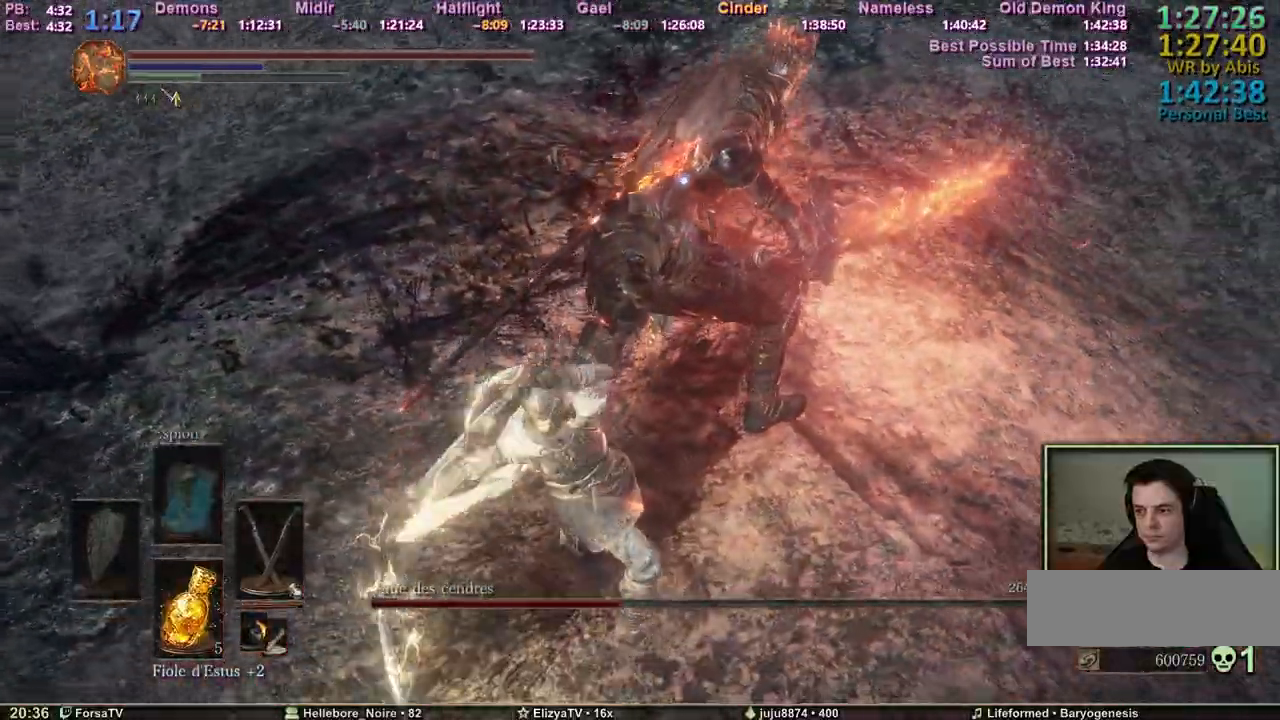
{"keys": ["d", "z"], "events": [[433, "d", "down"], [433, "q", "up"]]}